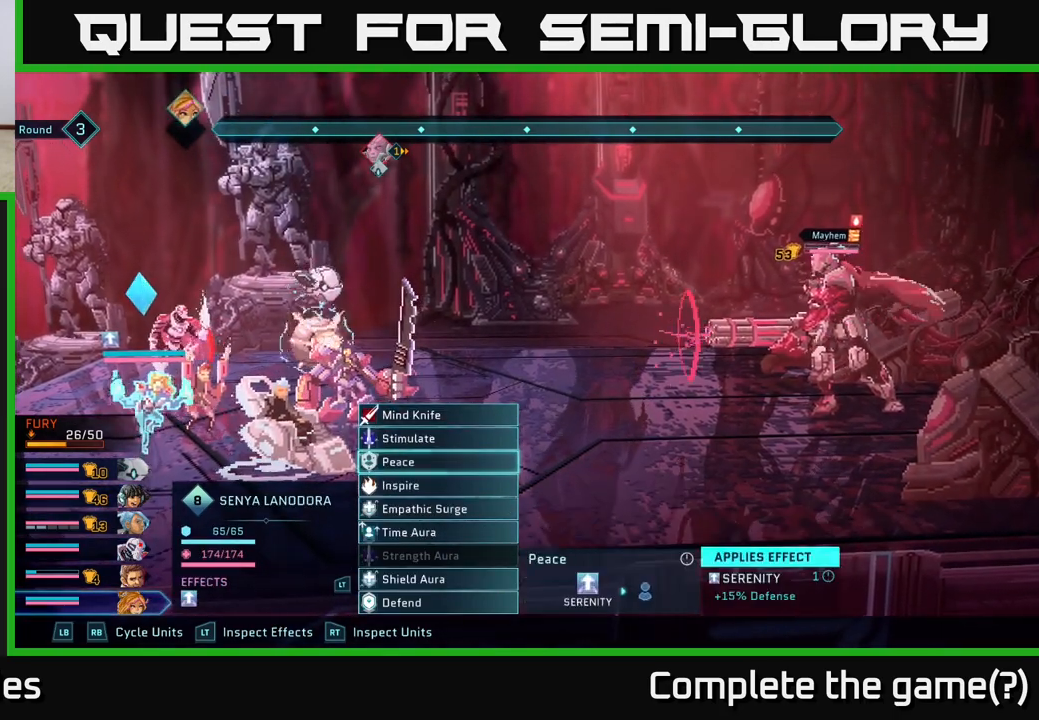
Gameplay with a controller (Xbox layout); each line is a JSON object with the inputs held at the frame after it. "events" lists button and stick changes between this image and that frame as [ms after this image, input, new state], when the widget could be followed in between.
{"buttons": [], "left_stick": "down", "right_stick": "center", "events": [[50, "left_stick", "center"], [150, "left_stick", "down"], [317, "left_stick", "center"], [467, "left_stick", "down"]]}
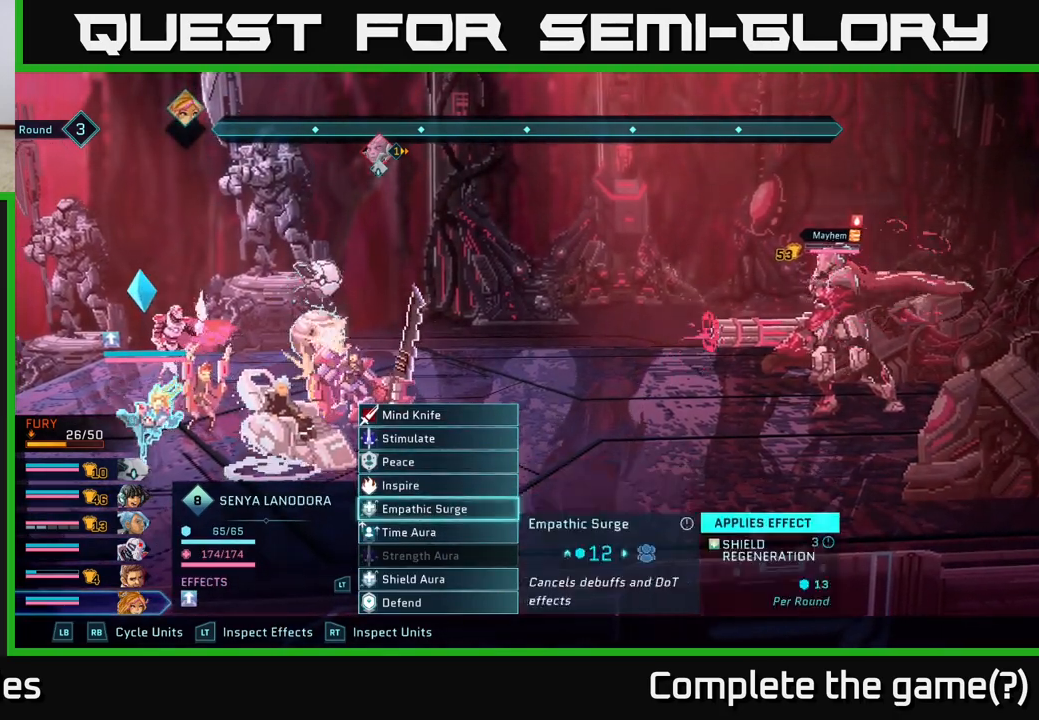
{"buttons": [], "left_stick": "up", "right_stick": "center", "events": [[117, "left_stick", "center"], [267, "left_stick", "down"], [400, "left_stick", "center"], [450, "left_stick", "up"]]}
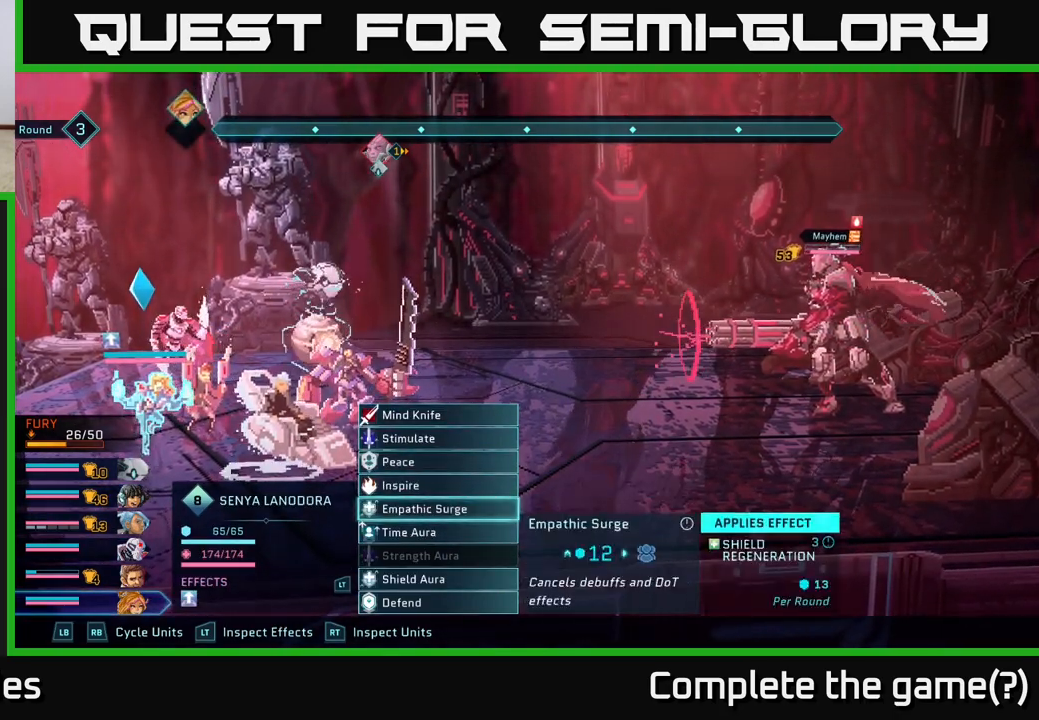
{"buttons": [], "left_stick": "up", "right_stick": "center", "events": [[100, "left_stick", "center"], [167, "left_stick", "up"], [317, "left_stick", "center"], [400, "left_stick", "up"]]}
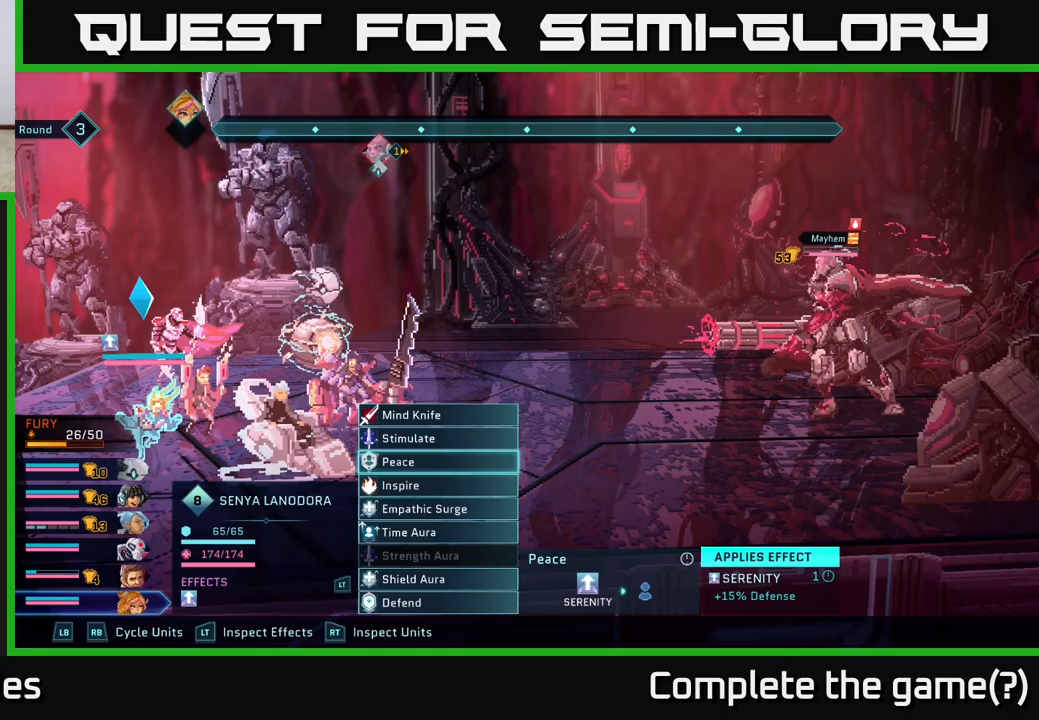
{"buttons": [], "left_stick": "right", "right_stick": "center", "events": [[33, "left_stick", "center"], [117, "left_stick", "up"], [250, "left_stick", "center"], [283, "A", "down"], [383, "A", "up"], [450, "left_stick", "right"]]}
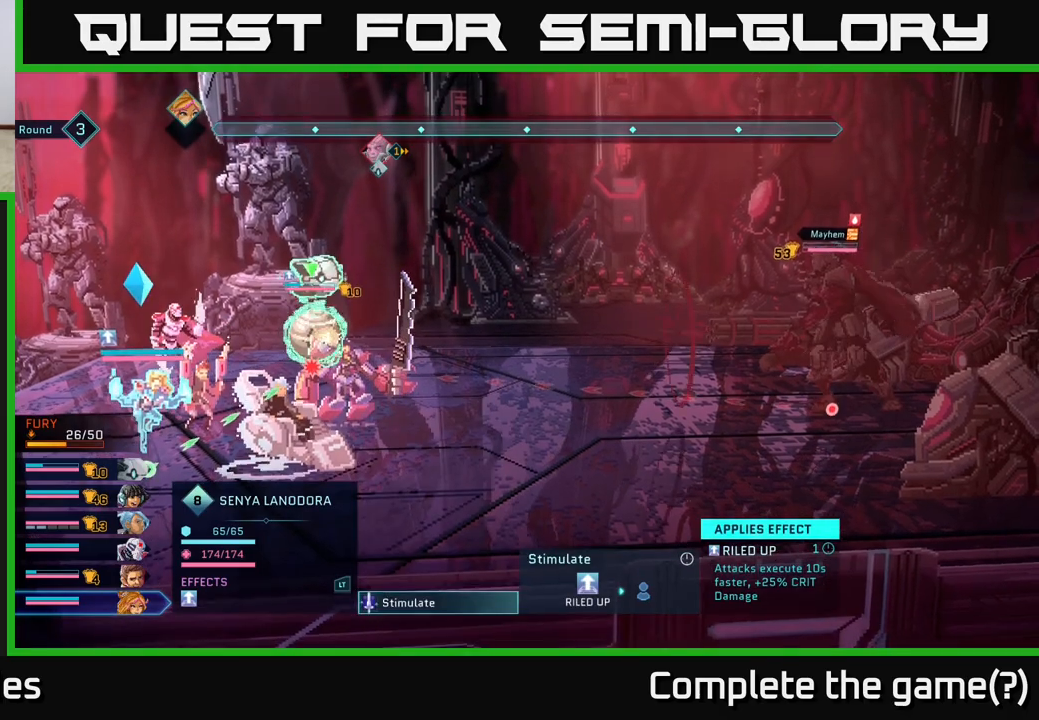
{"buttons": [], "left_stick": "center", "right_stick": "center", "events": [[100, "left_stick", "center"], [283, "left_stick", "right"], [450, "left_stick", "center"]]}
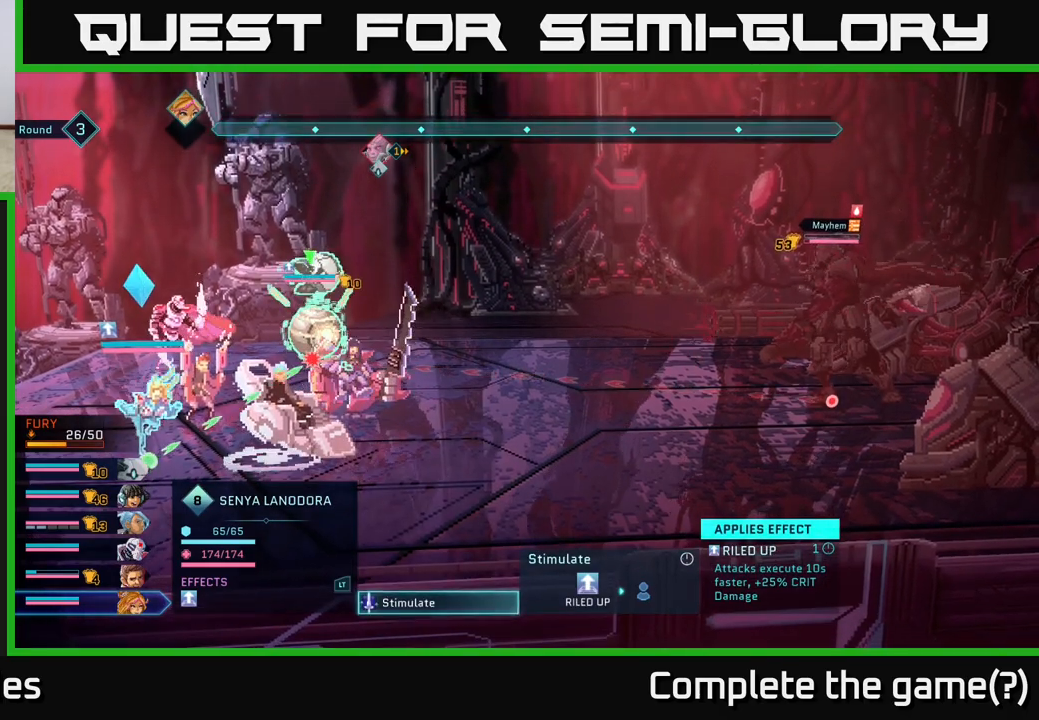
{"buttons": [], "left_stick": "center", "right_stick": "center", "events": [[133, "left_stick", "down"], [183, "left_stick", "down-right"], [300, "left_stick", "center"]]}
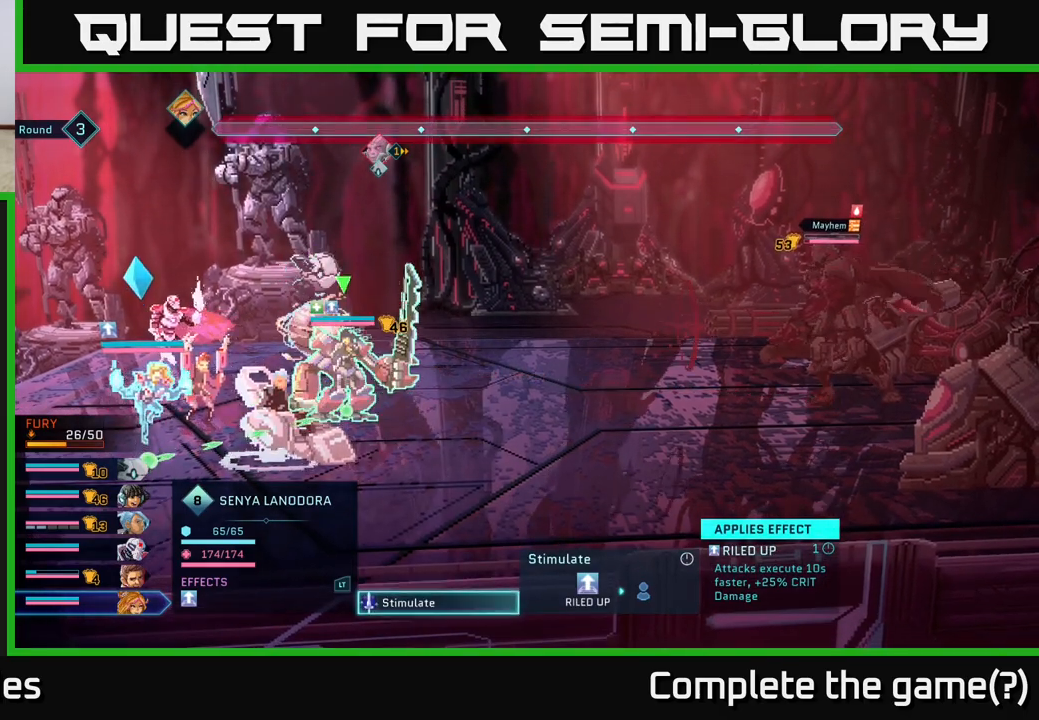
{"buttons": [], "left_stick": "center", "right_stick": "center", "events": []}
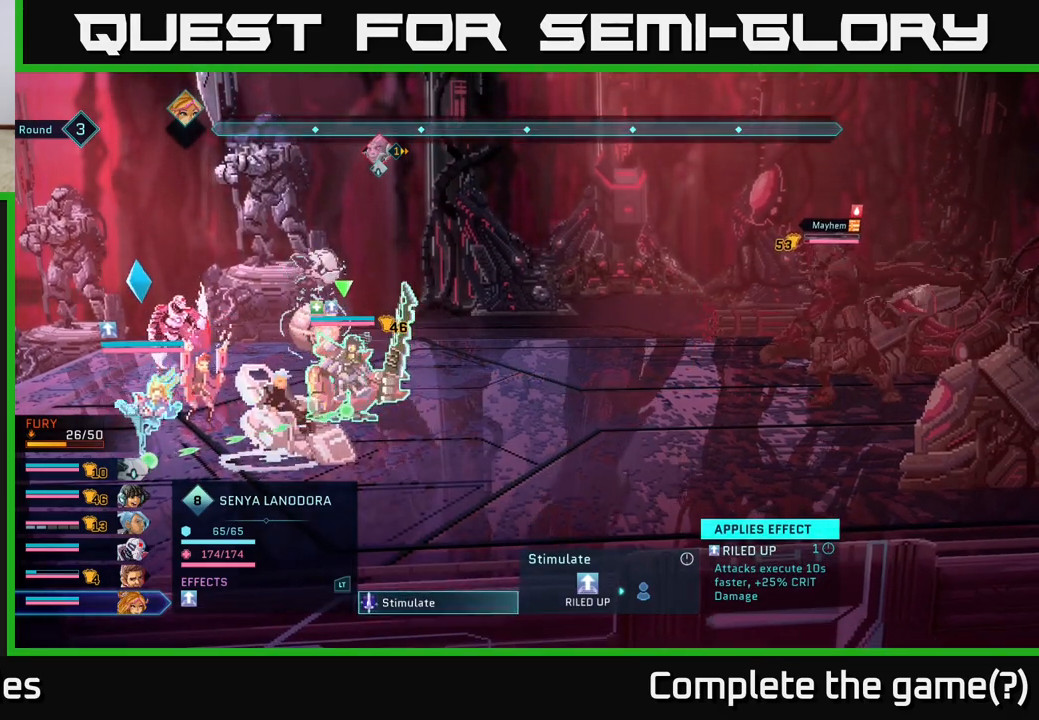
{"buttons": ["A"], "left_stick": "center", "right_stick": "center", "events": [[467, "A", "down"]]}
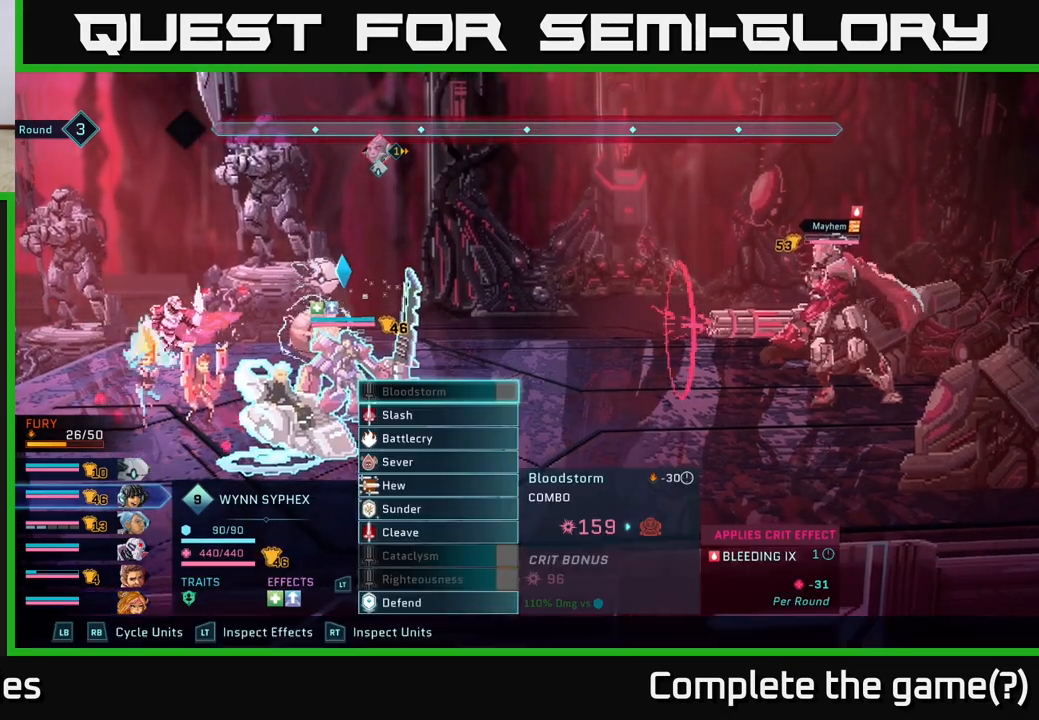
{"buttons": [], "left_stick": "center", "right_stick": "center", "events": [[33, "A", "up"]]}
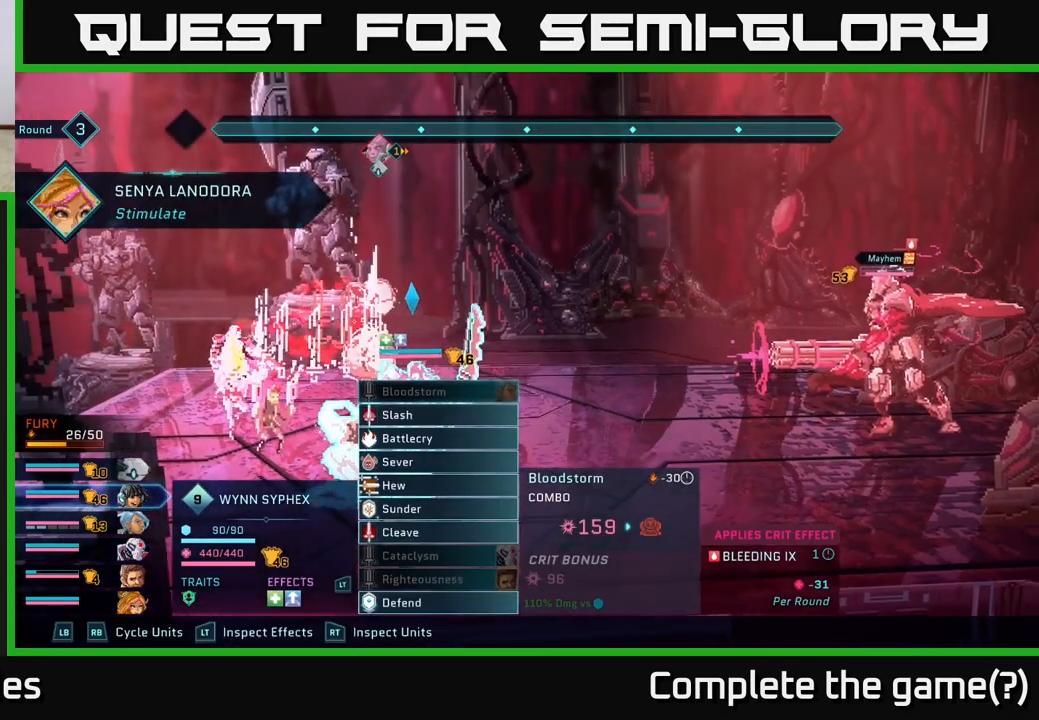
{"buttons": [], "left_stick": "center", "right_stick": "center", "events": []}
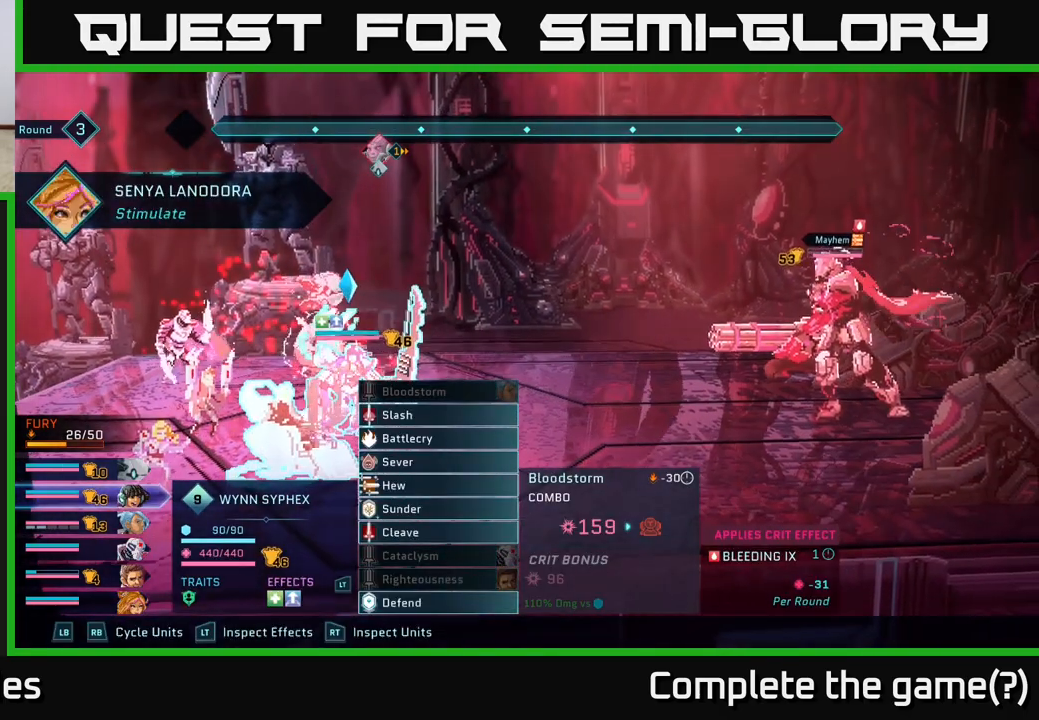
{"buttons": [], "left_stick": "center", "right_stick": "center", "events": []}
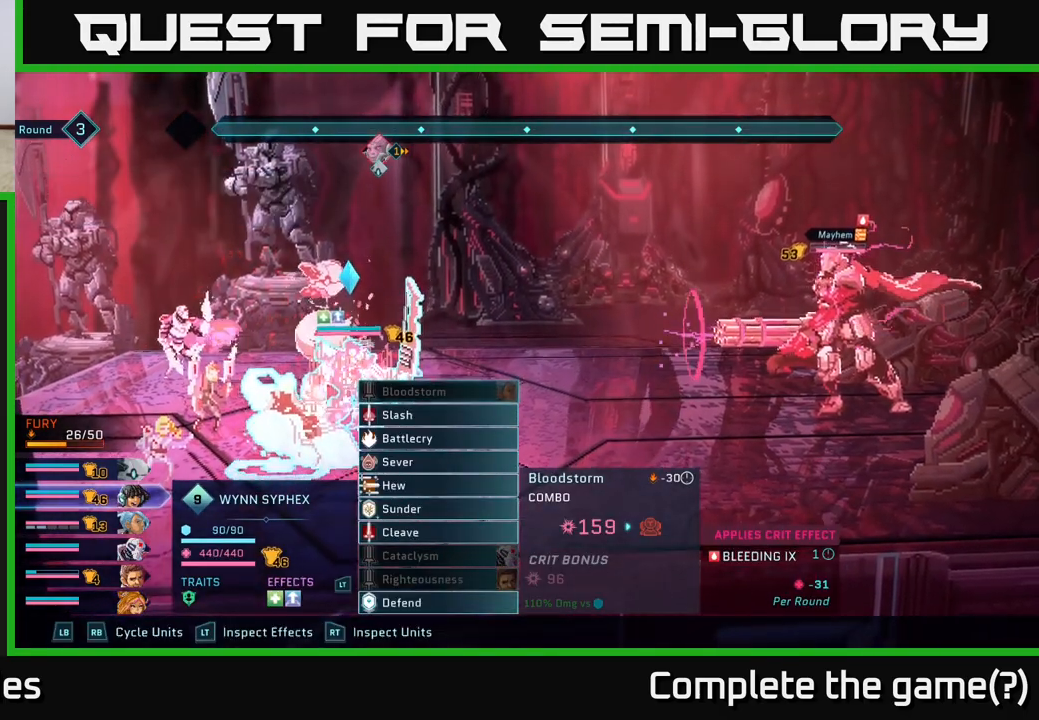
{"buttons": [], "left_stick": "center", "right_stick": "center", "events": [[83, "left_stick", "down"], [267, "left_stick", "center"], [350, "left_stick", "down"], [483, "left_stick", "center"]]}
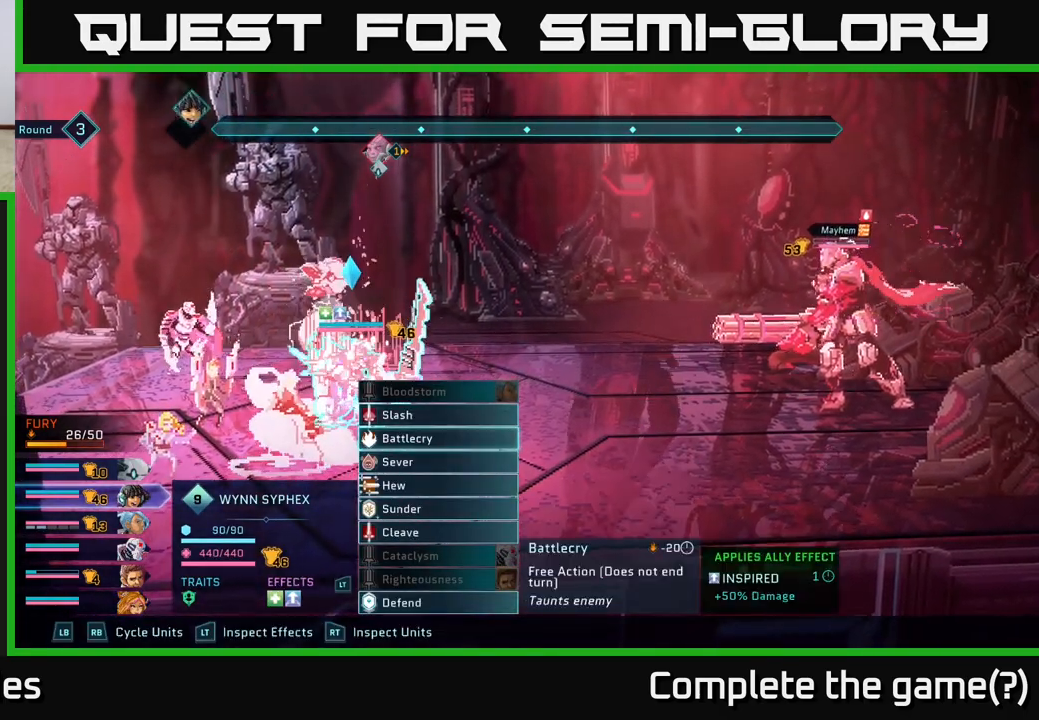
{"buttons": [], "left_stick": "down", "right_stick": "center", "events": [[67, "left_stick", "down"], [217, "left_stick", "center"], [333, "left_stick", "down"]]}
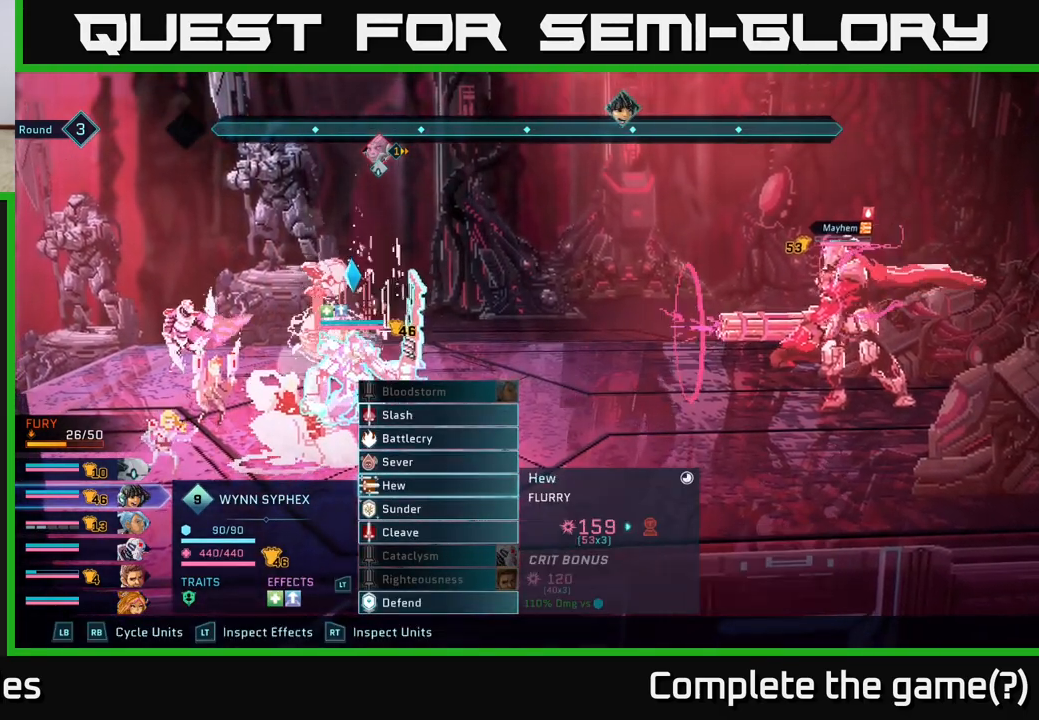
{"buttons": [], "left_stick": "center", "right_stick": "center", "events": [[33, "left_stick", "center"], [150, "left_stick", "down"], [317, "left_stick", "center"]]}
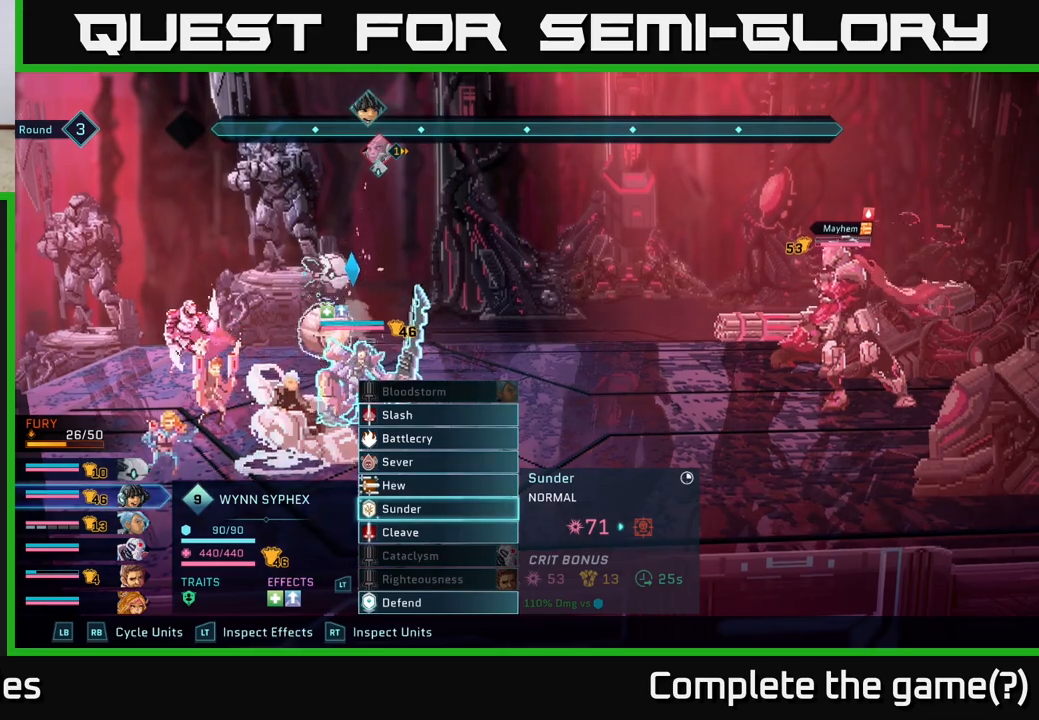
{"buttons": [], "left_stick": "center", "right_stick": "center", "events": [[117, "A", "down"], [217, "A", "up"]]}
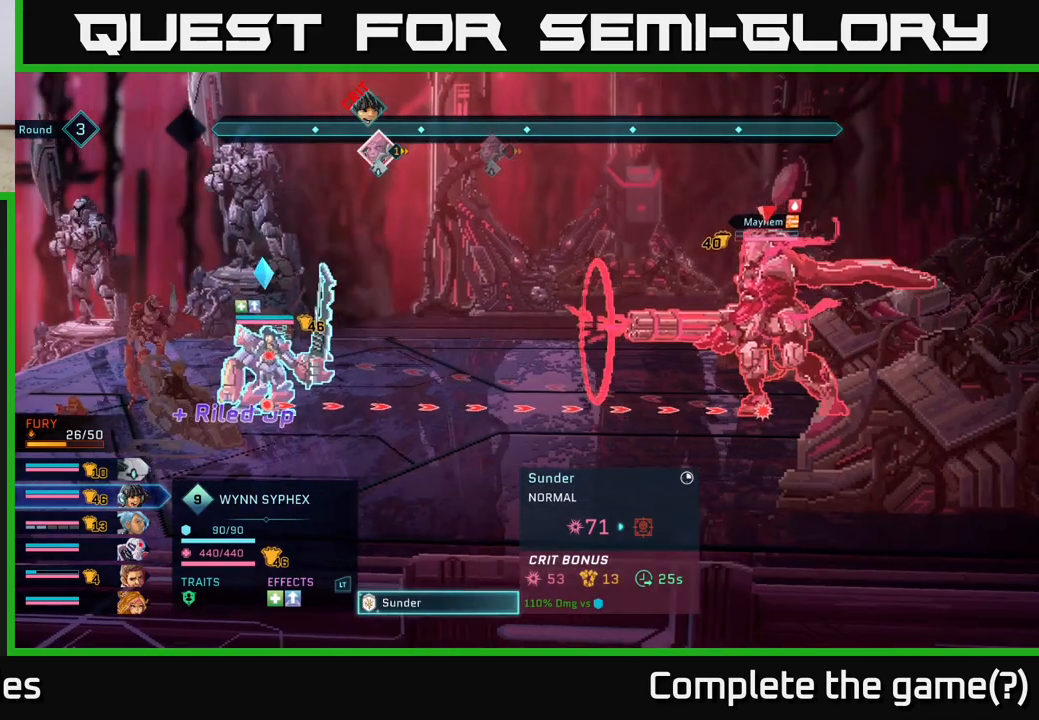
{"buttons": [], "left_stick": "center", "right_stick": "center", "events": []}
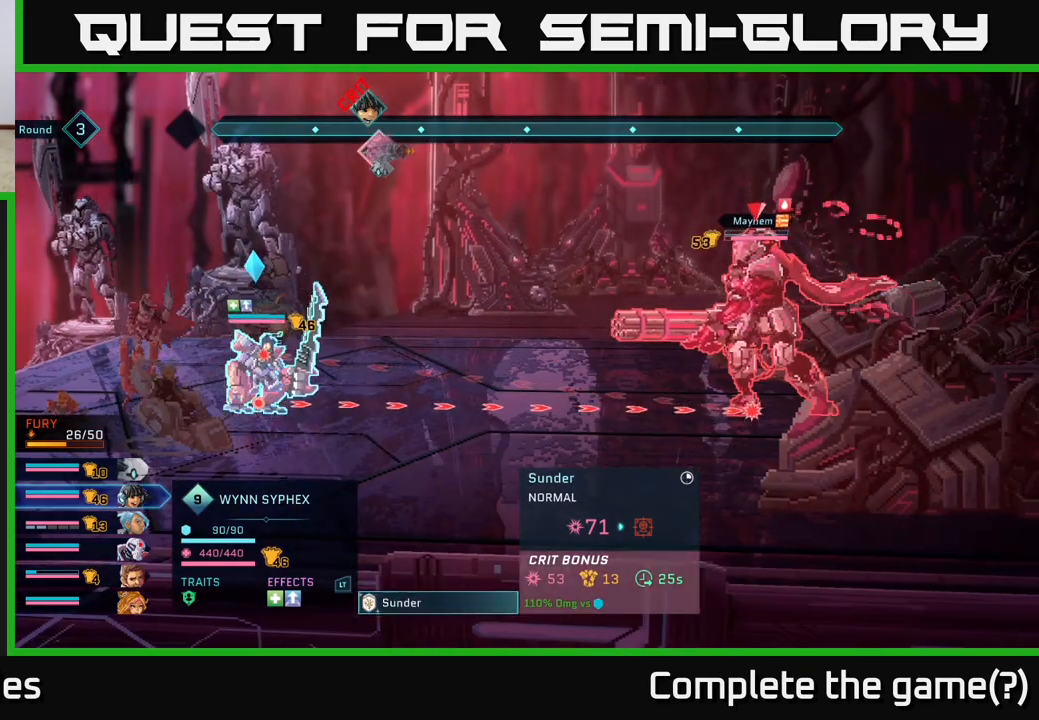
{"buttons": [], "left_stick": "center", "right_stick": "center", "events": []}
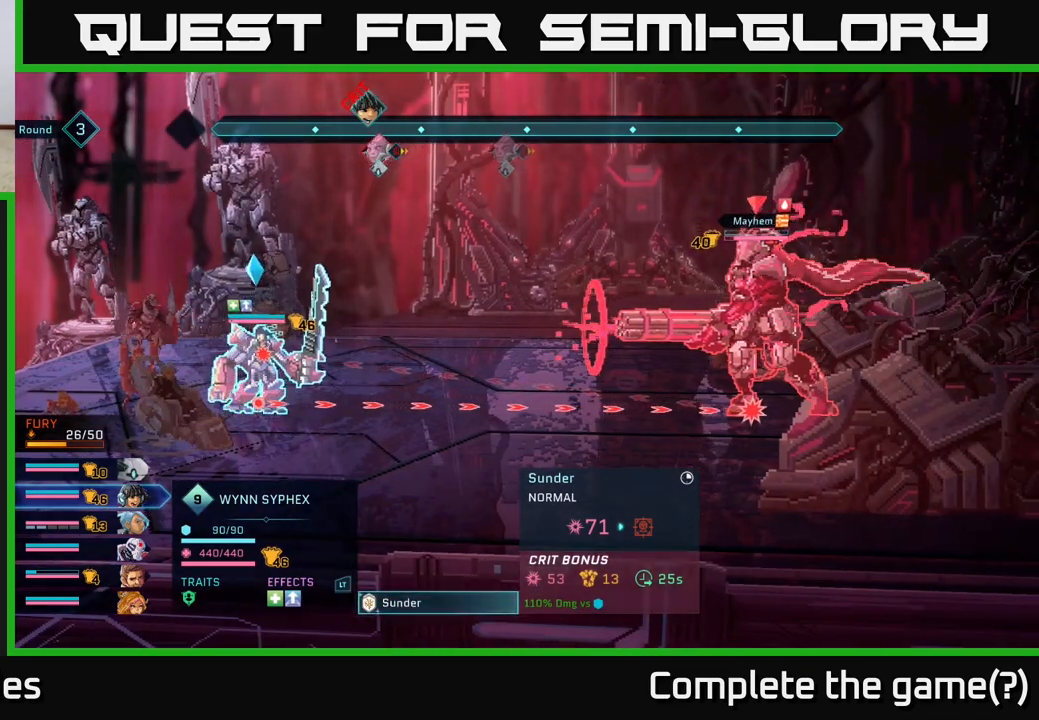
{"buttons": ["A"], "left_stick": "center", "right_stick": "center", "events": [[483, "A", "down"]]}
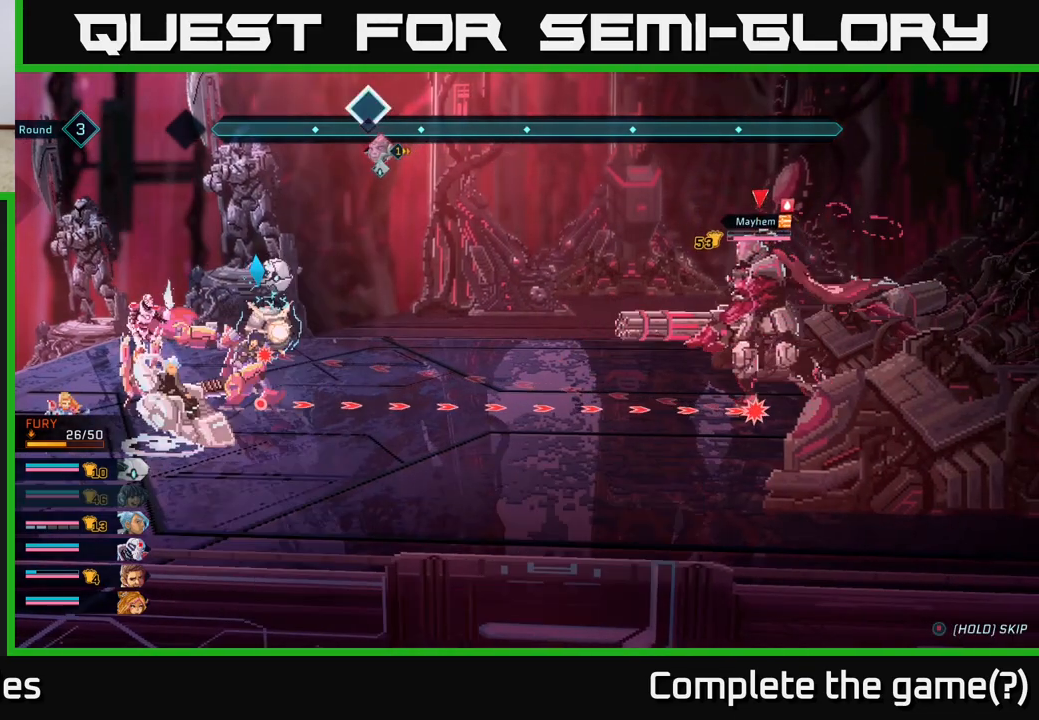
{"buttons": [], "left_stick": "center", "right_stick": "center", "events": [[83, "A", "up"]]}
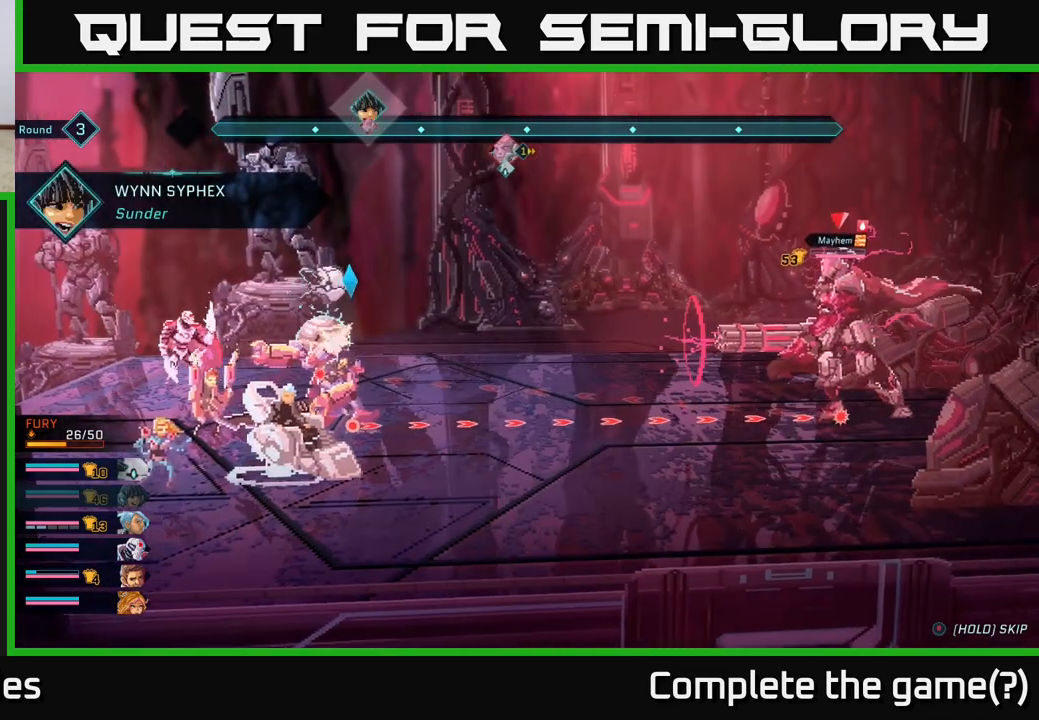
{"buttons": [], "left_stick": "center", "right_stick": "center", "events": []}
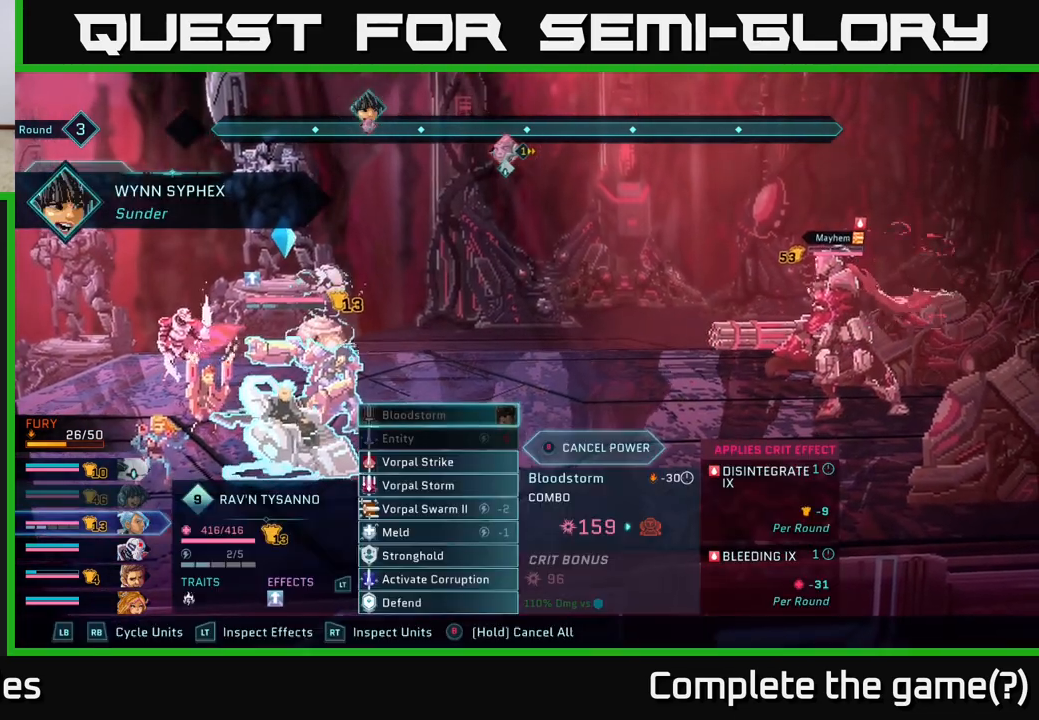
{"buttons": [], "left_stick": "center", "right_stick": "center", "events": []}
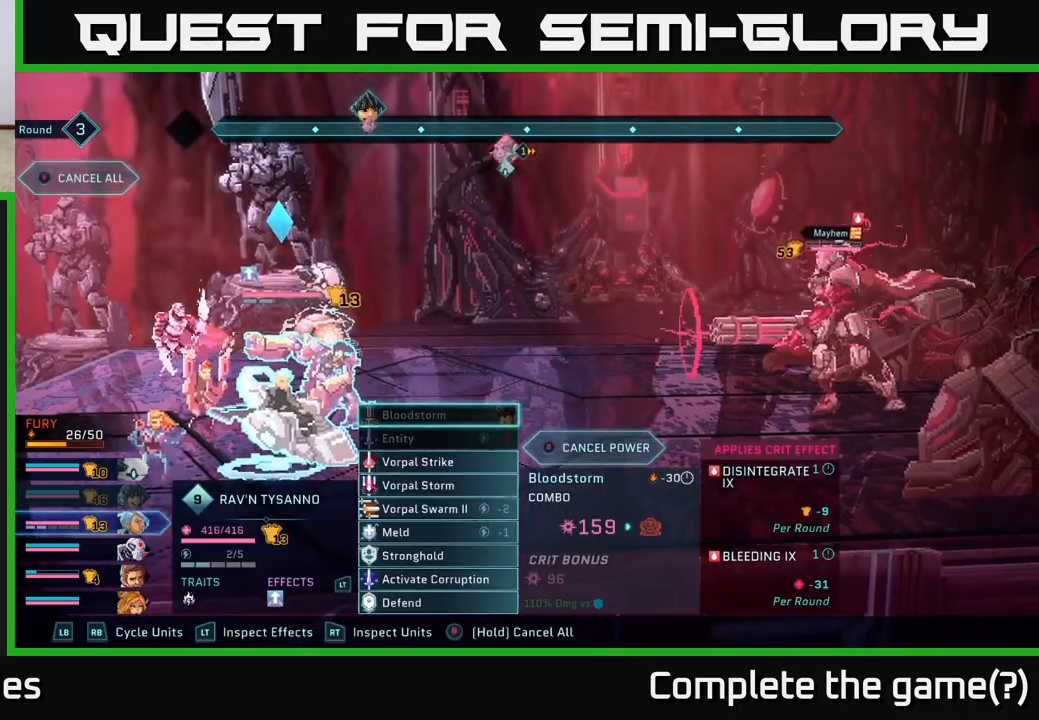
{"buttons": [], "left_stick": "center", "right_stick": "center", "events": []}